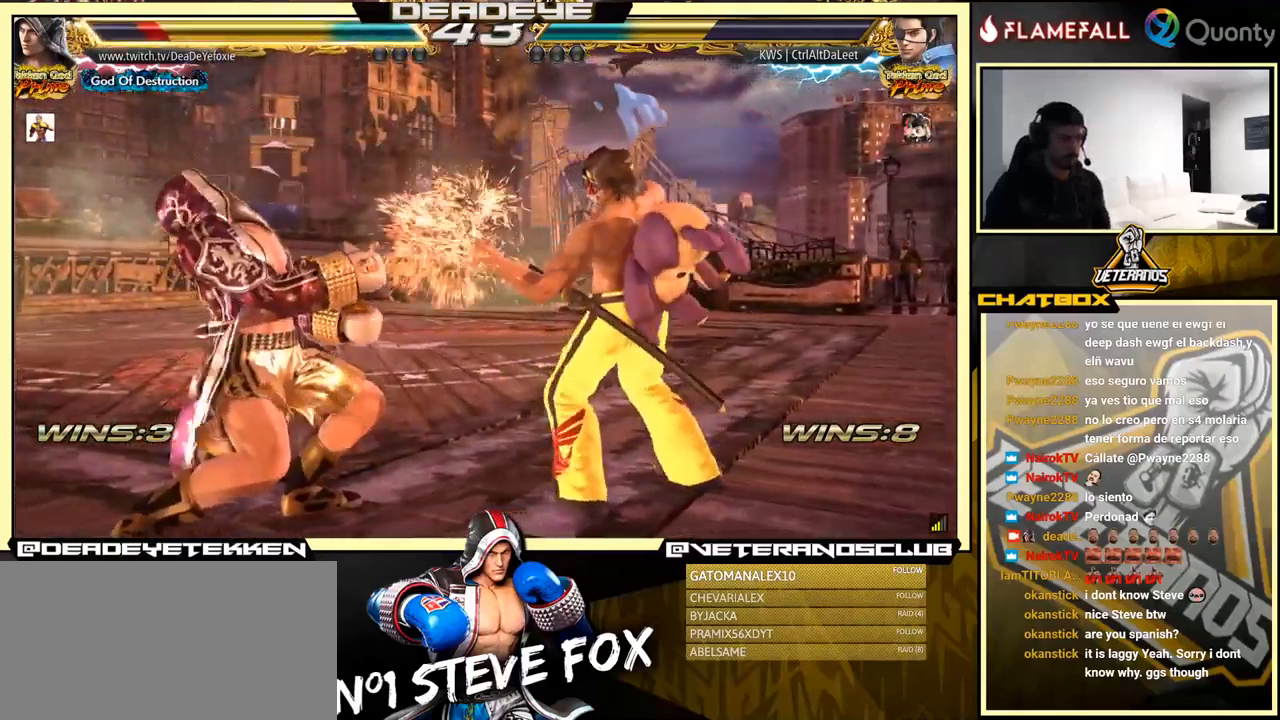
Gameplay with a controller (arcade stick); each line is a JSON object with the inputs held at the frame after it. "events" lists button and stick changes between this image and that frame as [ms after this image, input, new state], when the widget could be followed in between. Not read: L3 R3.
{"buttons": [], "left_stick": "left", "events": [[350, "left_stick", "down"], [483, "left_stick", "left"]]}
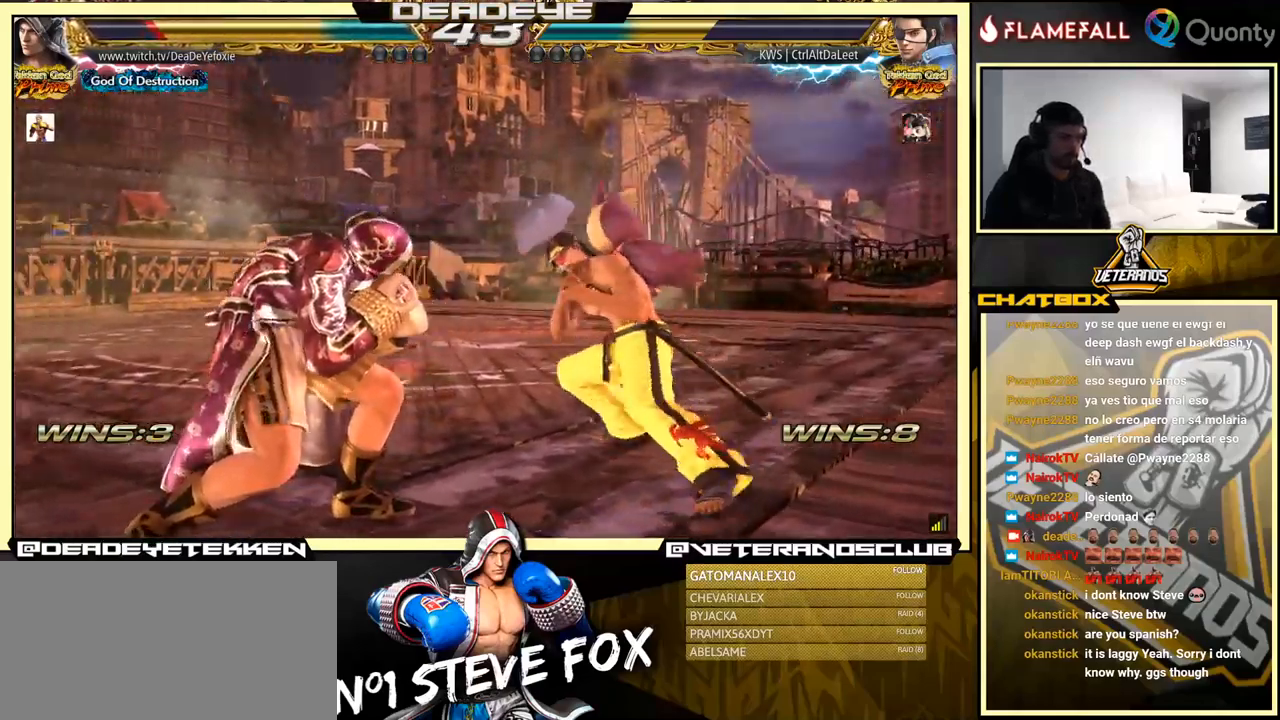
{"buttons": [], "left_stick": "left", "events": [[267, "left_stick", "center"], [317, "left_stick", "left"]]}
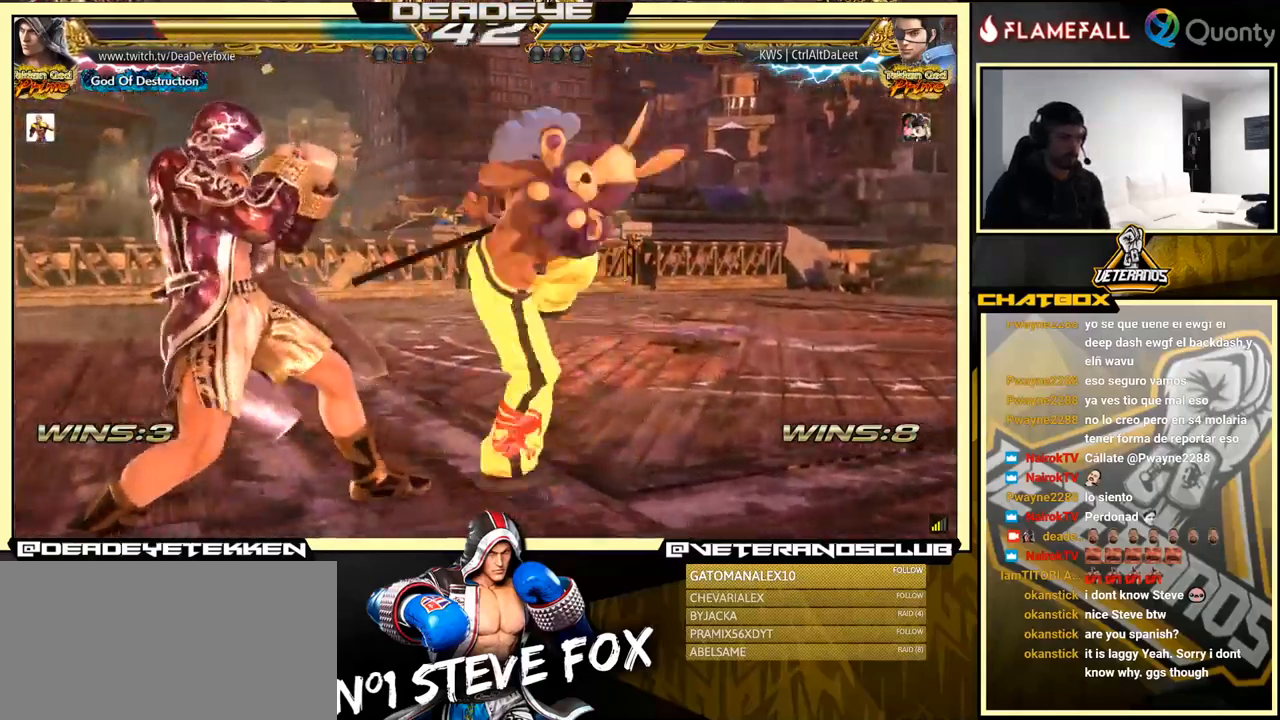
{"buttons": [], "left_stick": "center", "events": [[67, "SQUARE", "down"], [167, "SQUARE", "up"], [400, "left_stick", "center"]]}
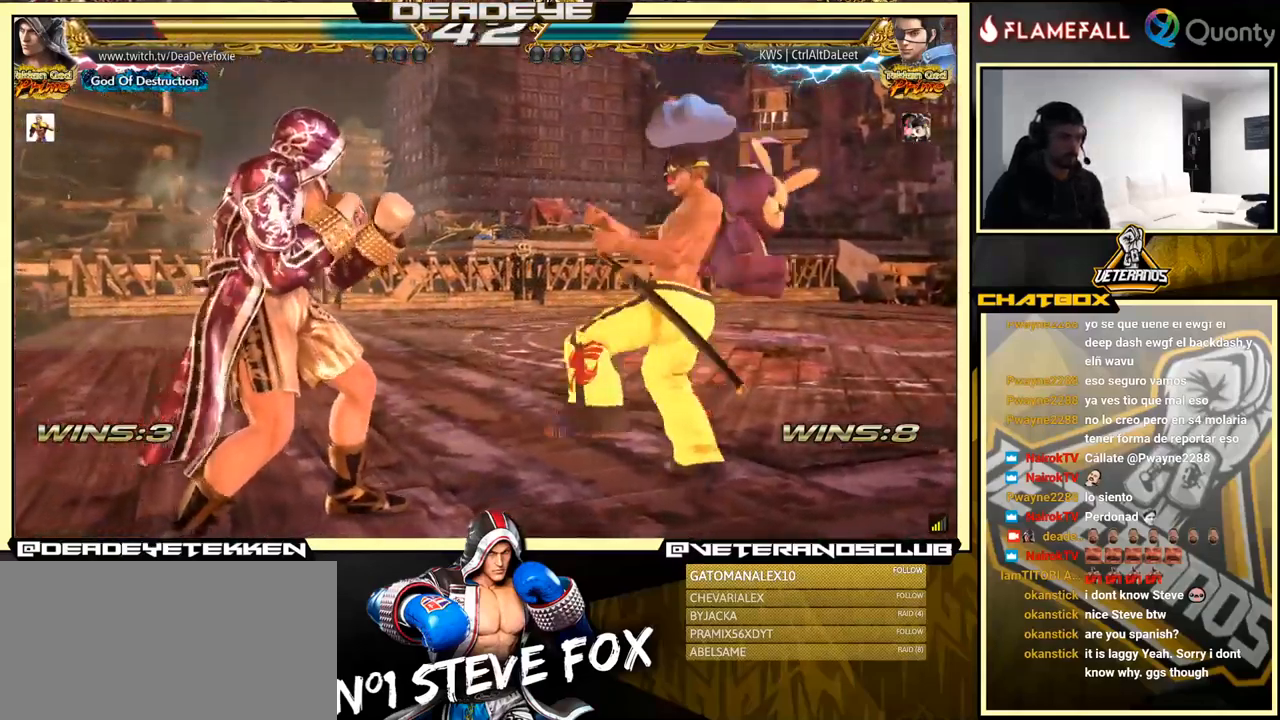
{"buttons": [], "left_stick": "center", "events": [[83, "left_stick", "left"], [150, "left_stick", "center"], [333, "left_stick", "left"], [483, "left_stick", "center"]]}
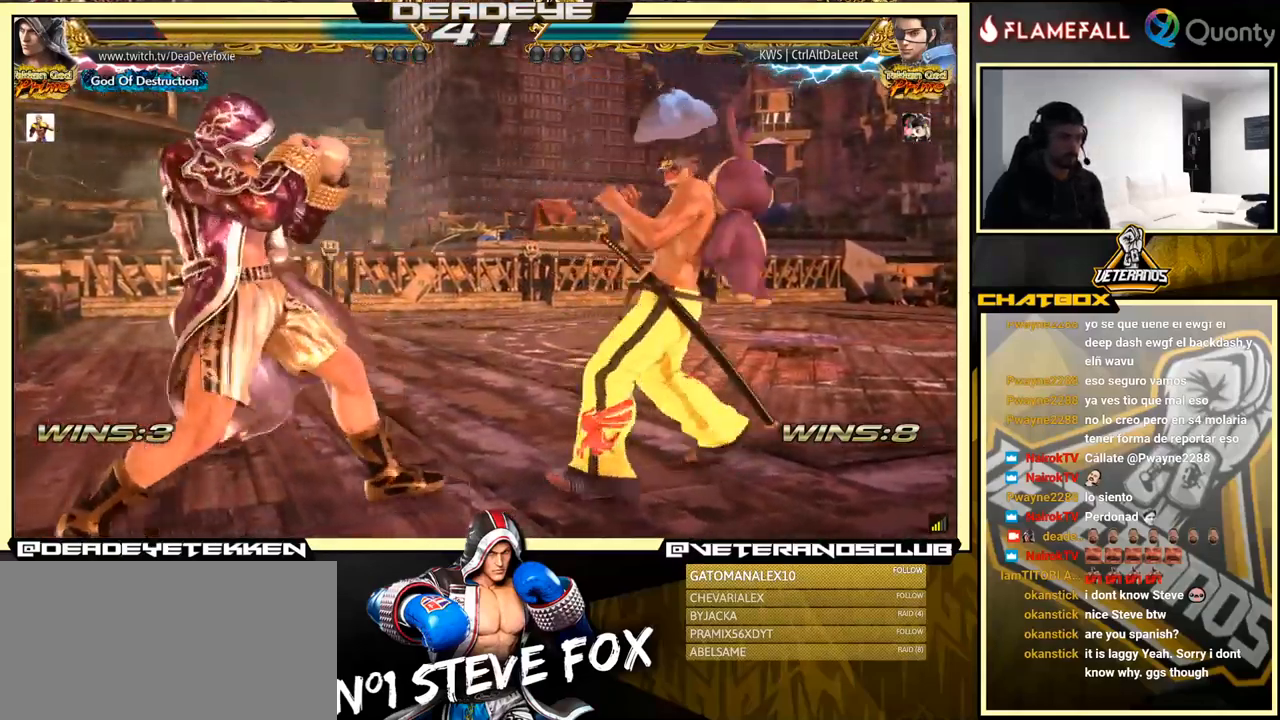
{"buttons": [], "left_stick": "right", "events": [[50, "left_stick", "left"], [250, "left_stick", "down-left"], [400, "left_stick", "center"], [483, "left_stick", "right"]]}
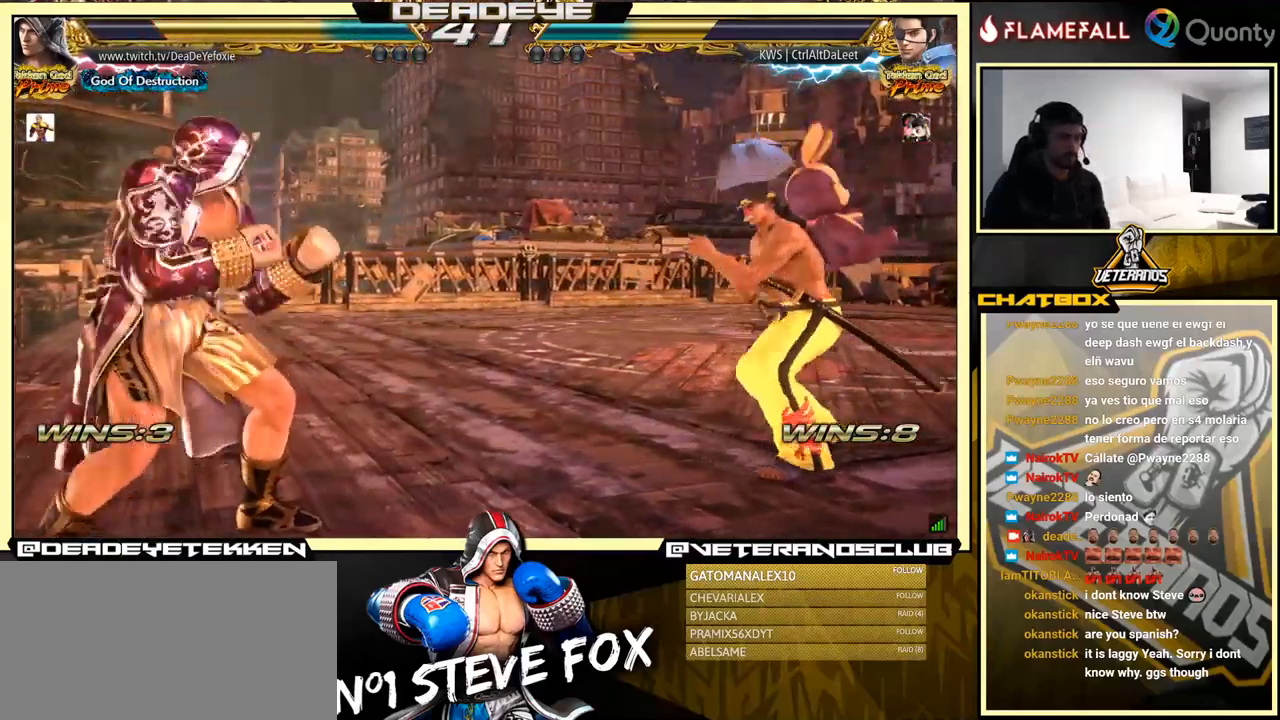
{"buttons": [], "left_stick": "down-right", "events": [[83, "left_stick", "left"], [117, "R2", "down"], [200, "R2", "up"], [334, "left_stick", "down-right"], [384, "TRIANGLE", "down"], [467, "TRIANGLE", "up"]]}
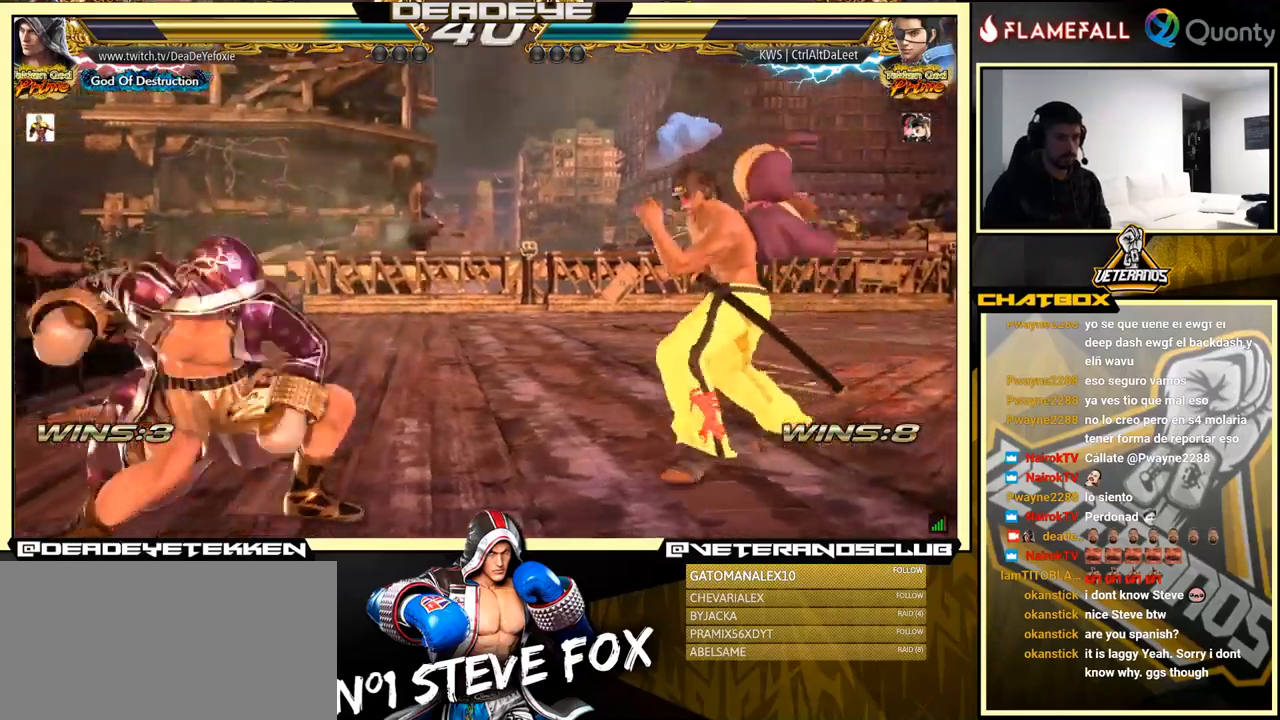
{"buttons": [], "left_stick": "center", "events": [[34, "left_stick", "left"], [250, "left_stick", "center"]]}
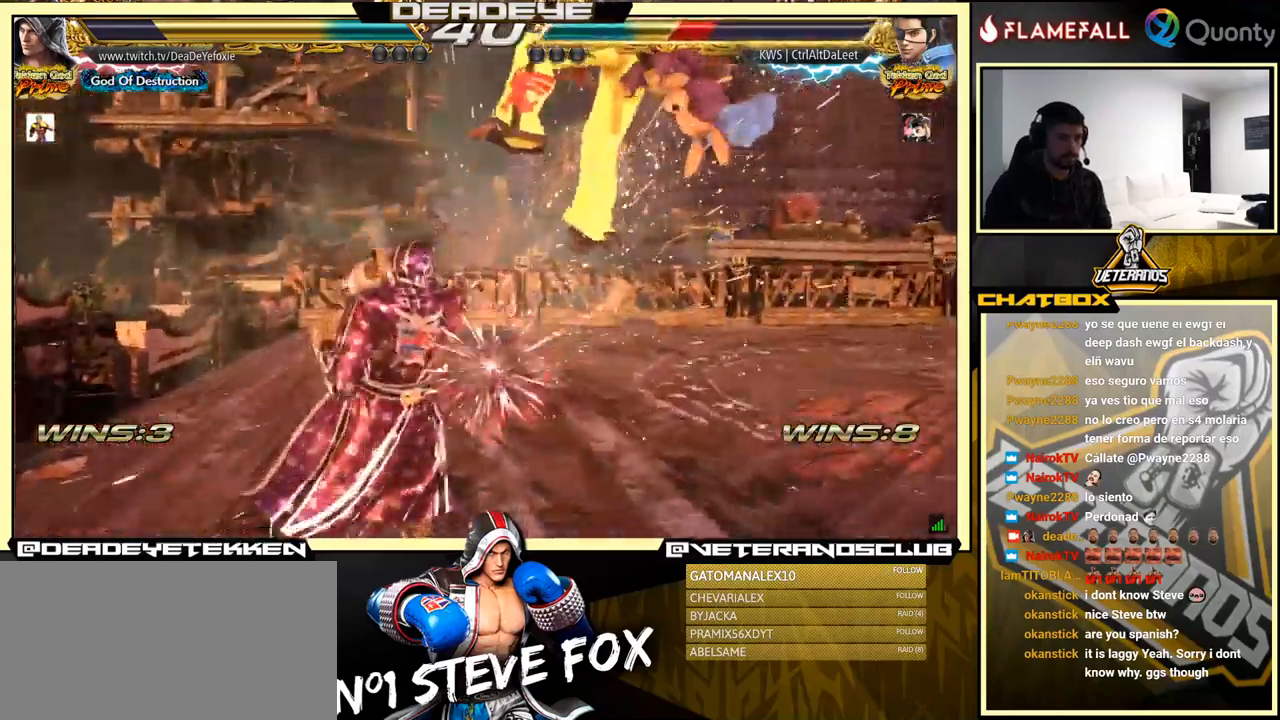
{"buttons": ["CROSS"], "left_stick": "down-right", "events": [[134, "left_stick", "down-right"], [200, "TRIANGLE", "down"], [317, "TRIANGLE", "up"], [350, "CROSS", "down"]]}
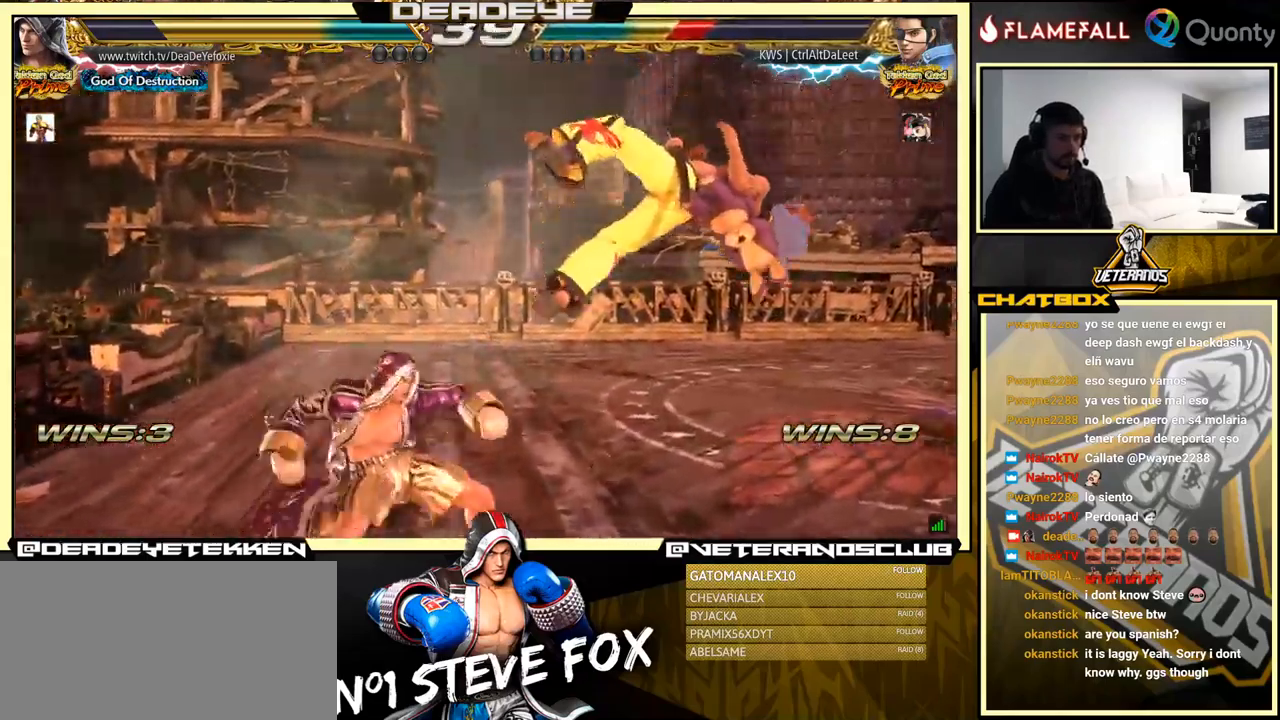
{"buttons": [], "left_stick": "down-left", "events": [[34, "CROSS", "up"], [167, "left_stick", "down-left"]]}
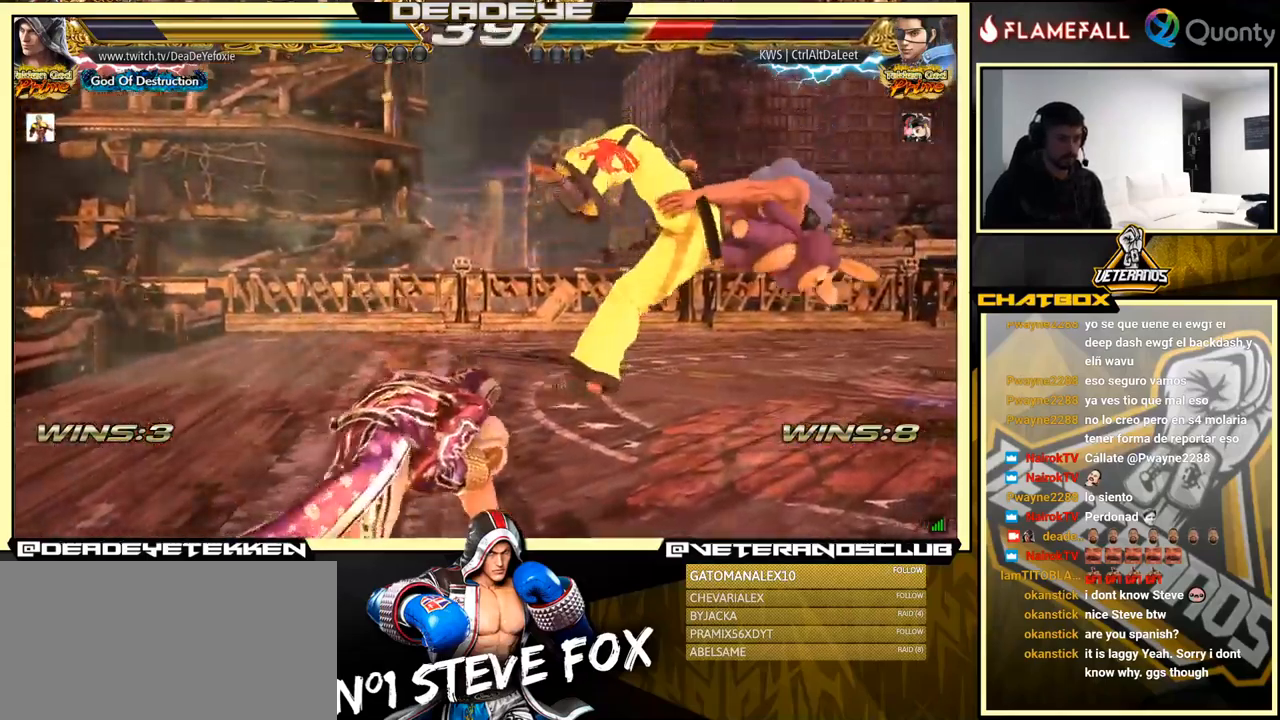
{"buttons": [], "left_stick": "right", "events": [[17, "SQUARE", "down"], [17, "left_stick", "center"], [67, "SQUARE", "up"], [350, "left_stick", "right"]]}
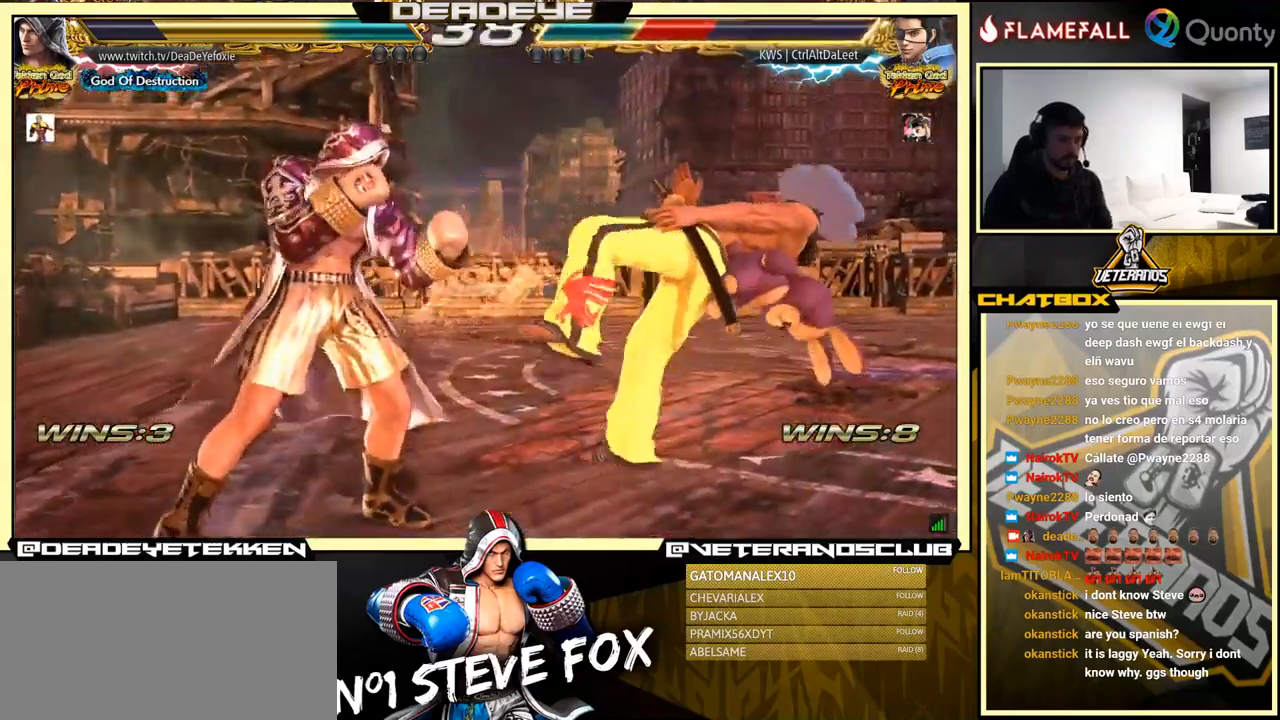
{"buttons": [], "left_stick": "left", "events": [[34, "TRIANGLE", "down"], [117, "SQUARE", "down"], [150, "TRIANGLE", "up"], [167, "left_stick", "center"], [234, "left_stick", "left"], [284, "SQUARE", "up"]]}
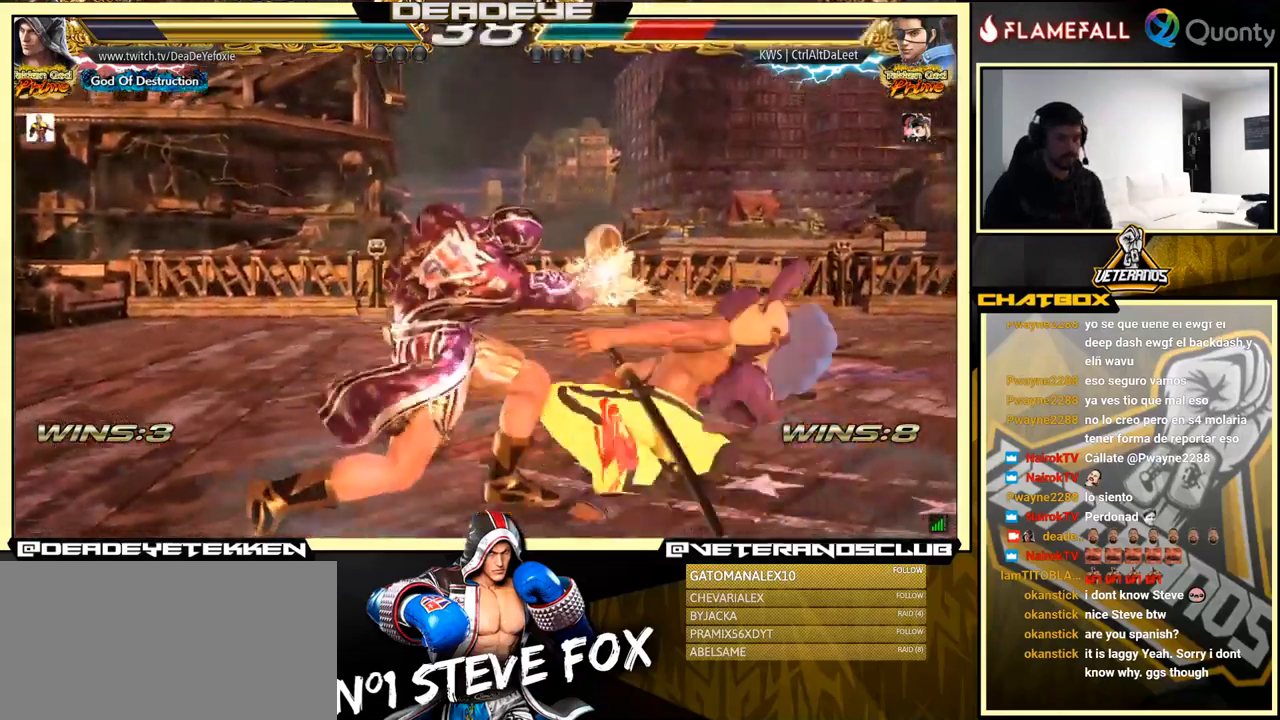
{"buttons": ["CROSS", "TRIANGLE"], "left_stick": "right", "events": [[250, "left_stick", "right"], [267, "CROSS", "down"], [384, "TRIANGLE", "down"]]}
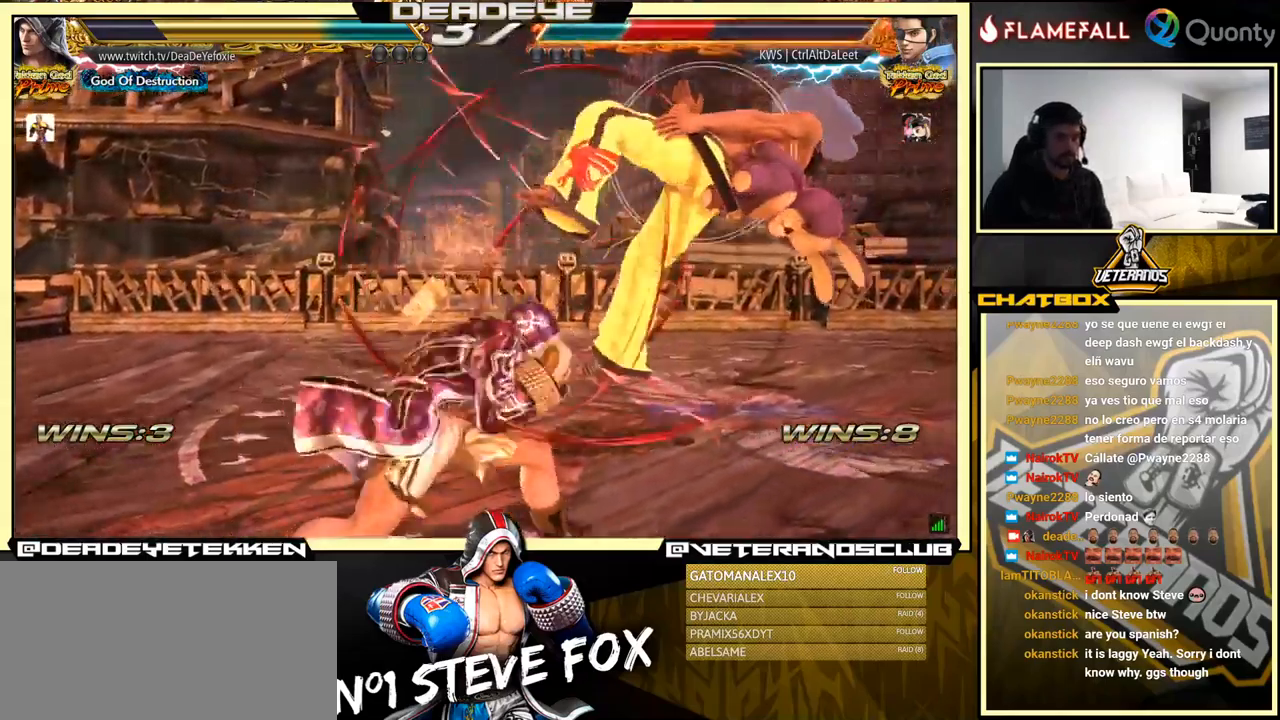
{"buttons": [], "left_stick": "down-left", "events": [[34, "TRIANGLE", "up"], [134, "CROSS", "up"], [217, "left_stick", "down-left"]]}
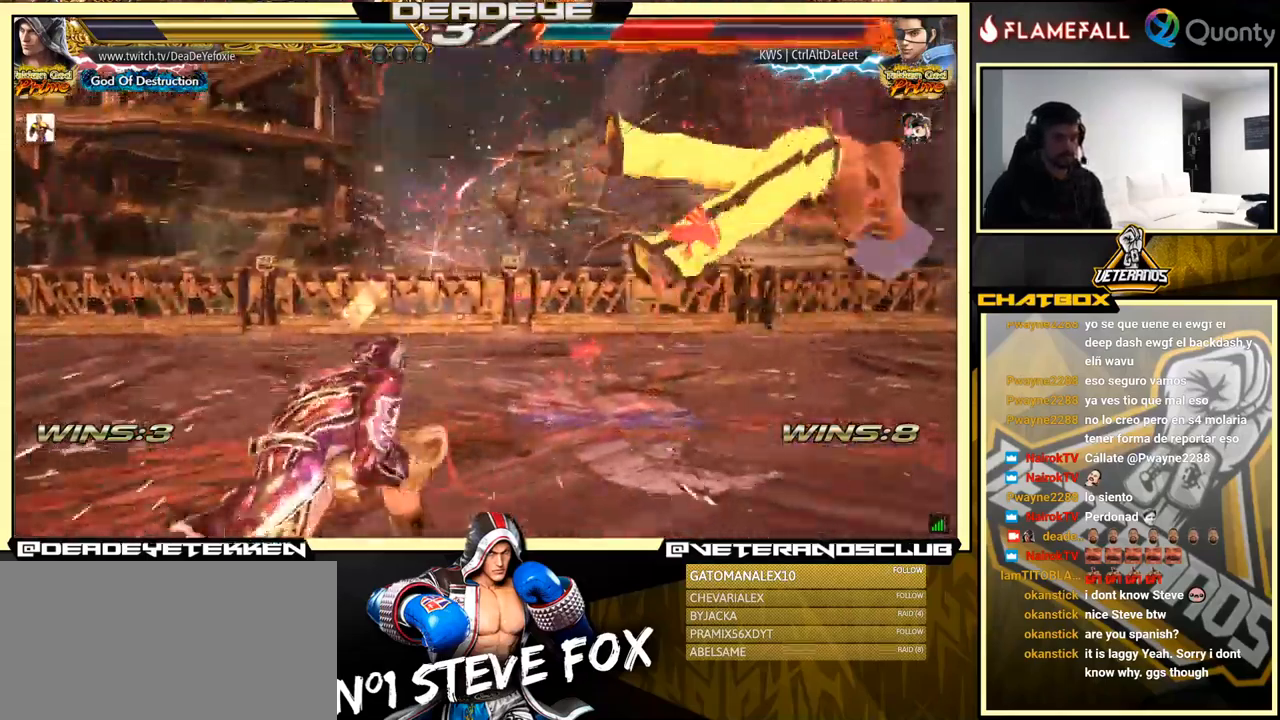
{"buttons": ["R1"], "left_stick": "down-right", "events": [[134, "left_stick", "right"], [217, "left_stick", "center"], [267, "left_stick", "right"], [484, "R1", "down"], [484, "left_stick", "down-right"]]}
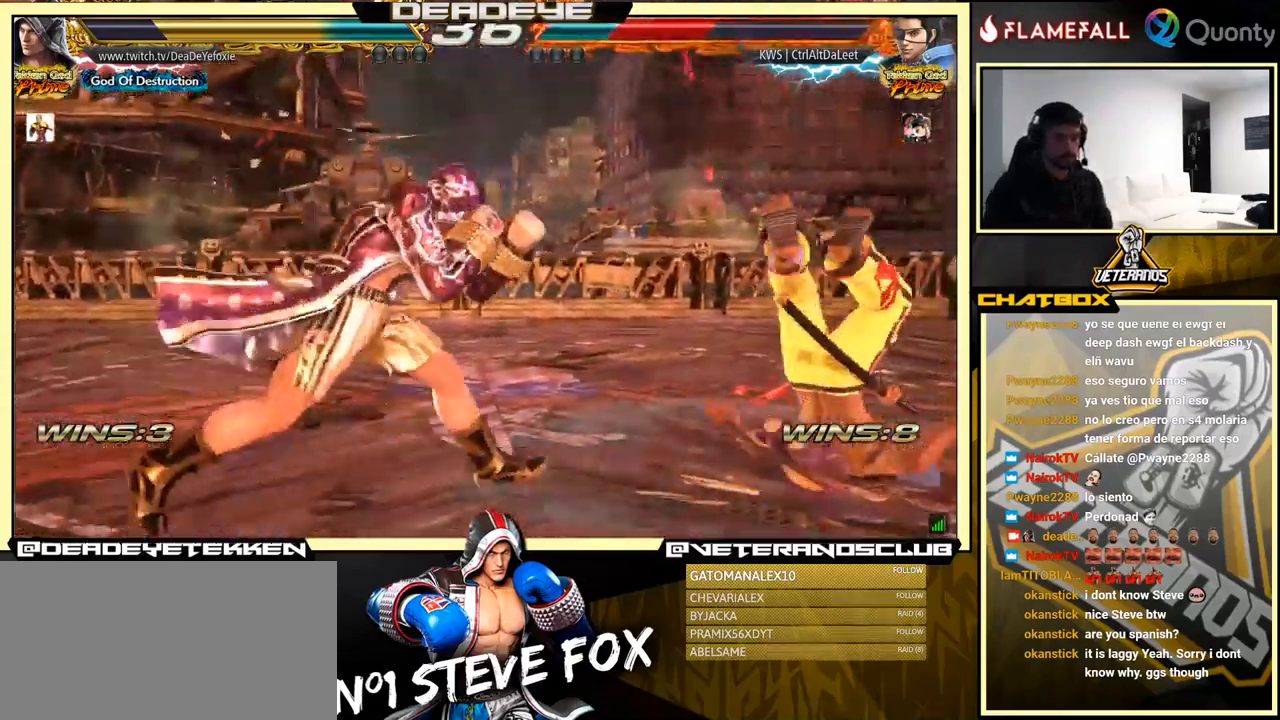
{"buttons": [], "left_stick": "center", "events": [[50, "R1", "up"], [150, "left_stick", "left"], [317, "left_stick", "center"]]}
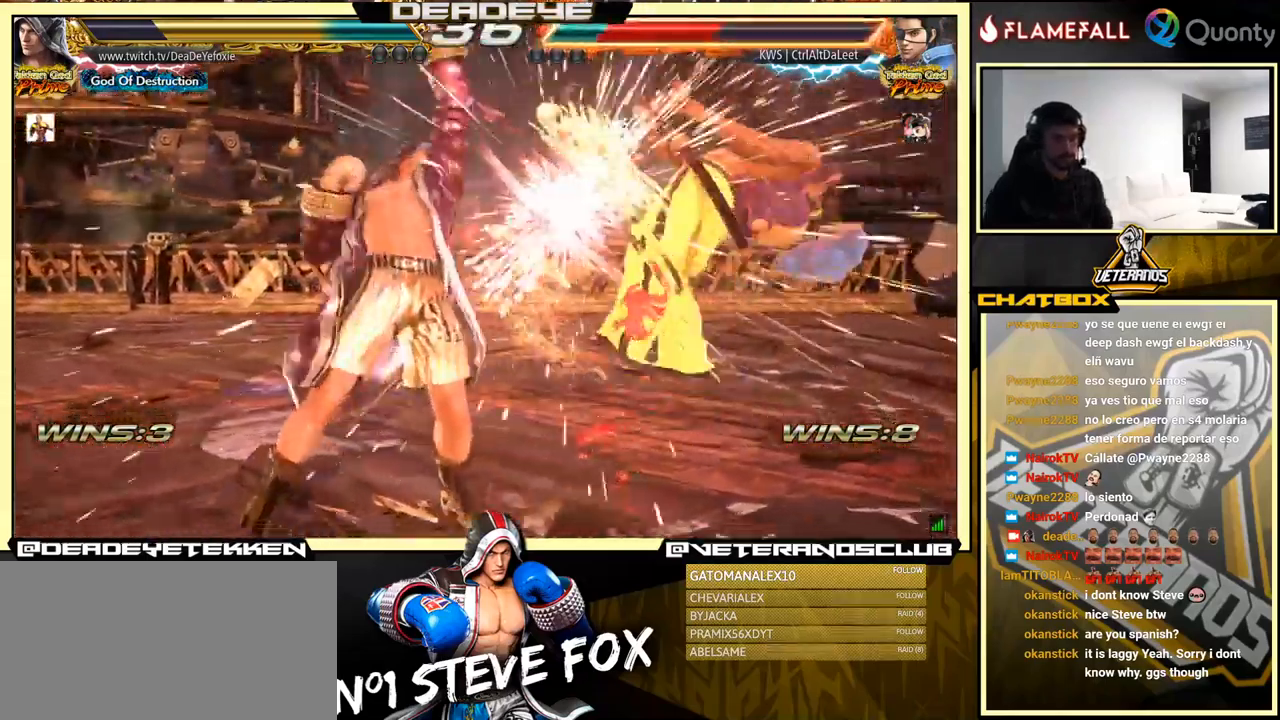
{"buttons": [], "left_stick": "right", "events": [[251, "left_stick", "right"], [334, "left_stick", "center"], [417, "left_stick", "right"]]}
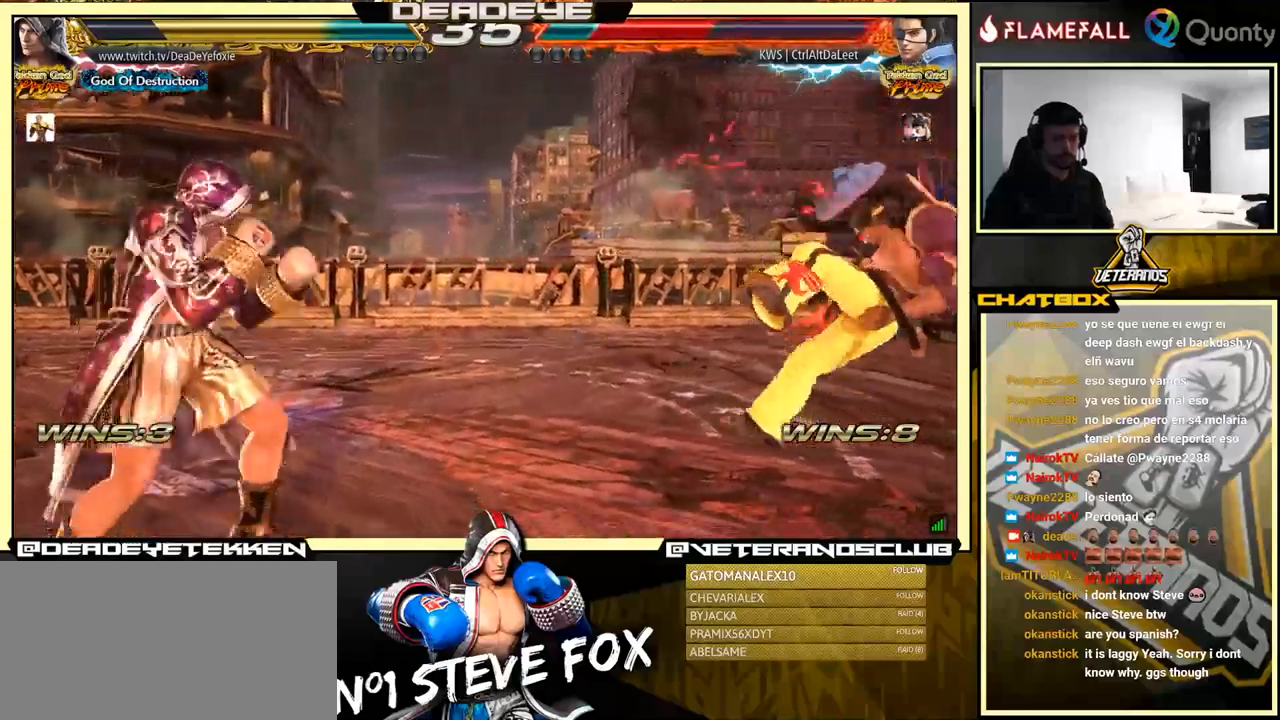
{"buttons": [], "left_stick": "right", "events": []}
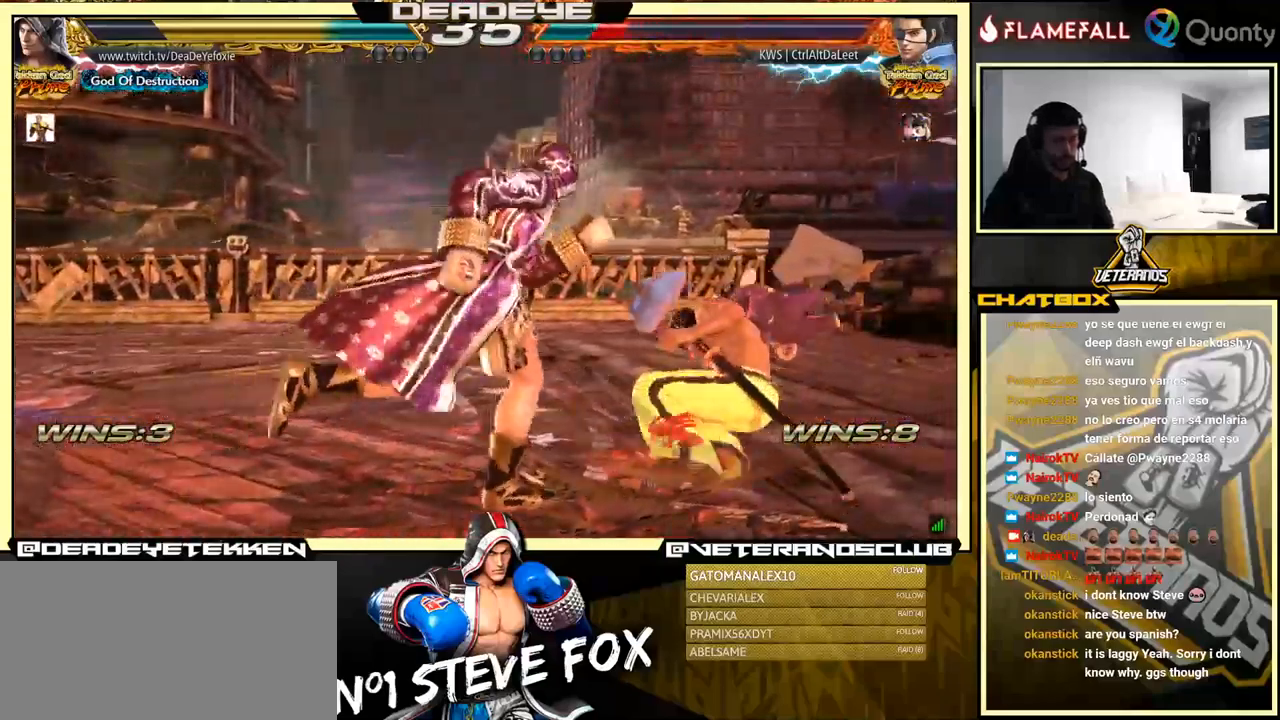
{"buttons": ["TRIANGLE"], "left_stick": "right", "events": [[33, "SQUARE", "down"], [100, "SQUARE", "up"], [116, "TRIANGLE", "down"], [183, "TRIANGLE", "up"], [200, "SQUARE", "down"], [250, "SQUARE", "up"], [283, "SQUARE", "down"], [333, "TRIANGLE", "down"], [350, "SQUARE", "up"], [350, "TRIANGLE", "up"], [400, "SQUARE", "down"], [416, "TRIANGLE", "down"], [450, "SQUARE", "up"]]}
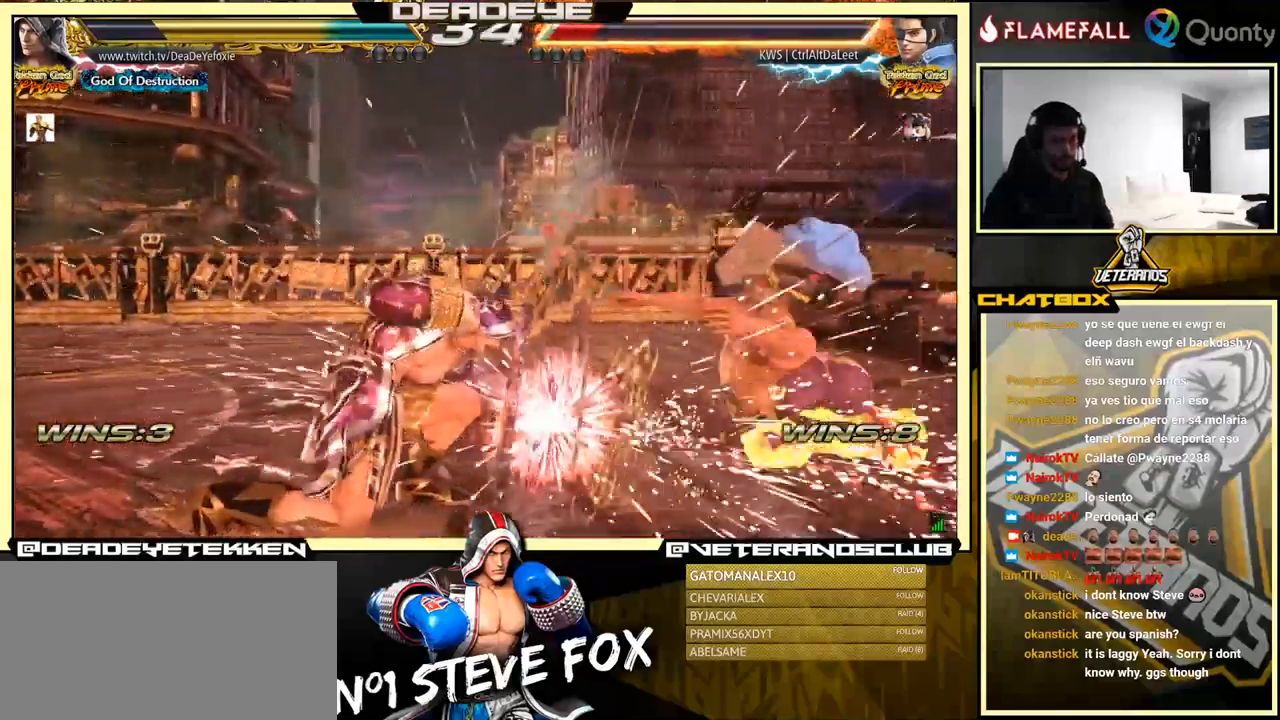
{"buttons": [], "left_stick": "down", "events": [[50, "TRIANGLE", "up"], [133, "left_stick", "center"], [266, "left_stick", "down"], [283, "R1", "down"], [450, "R1", "up"]]}
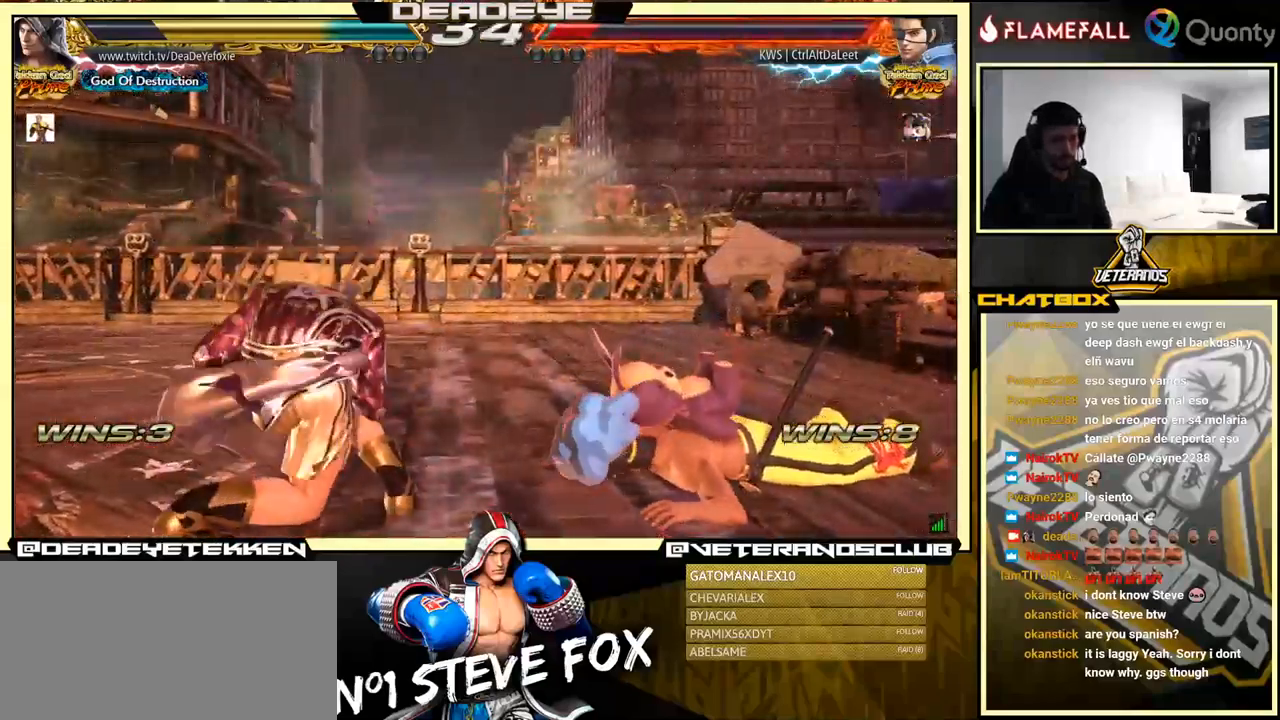
{"buttons": [], "left_stick": "center", "events": [[50, "left_stick", "center"]]}
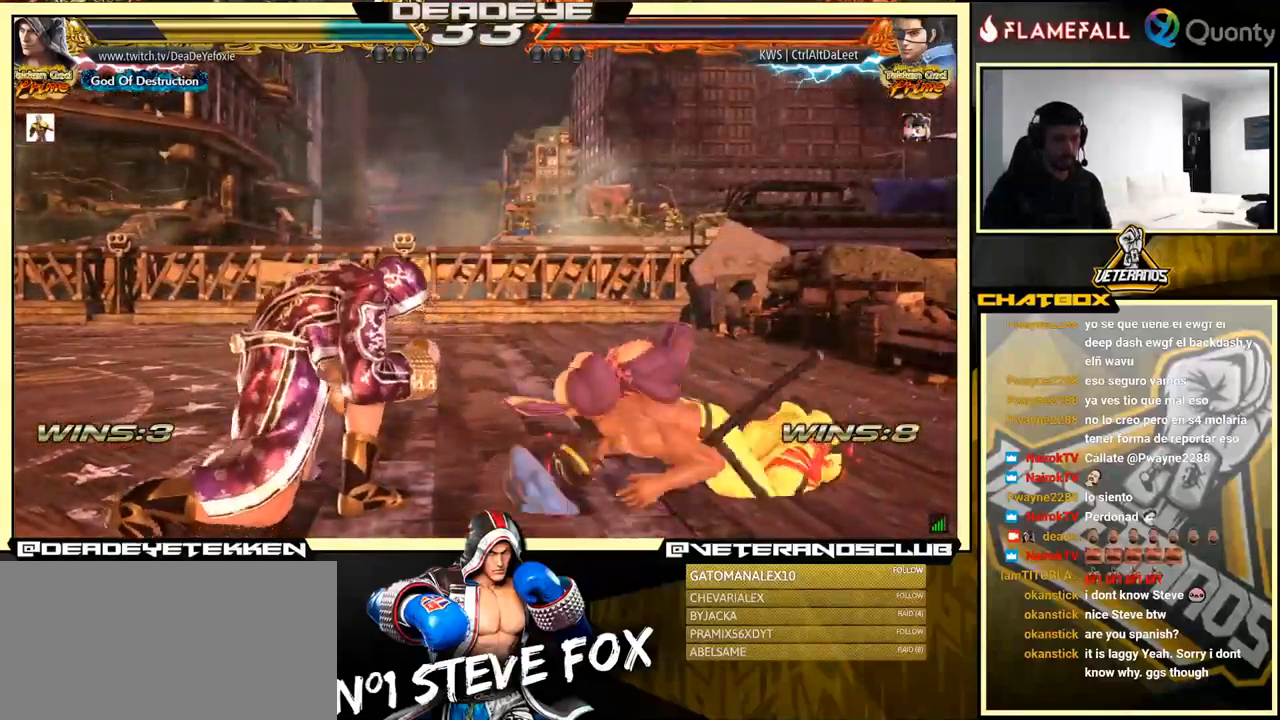
{"buttons": [], "left_stick": "left", "events": [[50, "left_stick", "right"], [316, "left_stick", "left"]]}
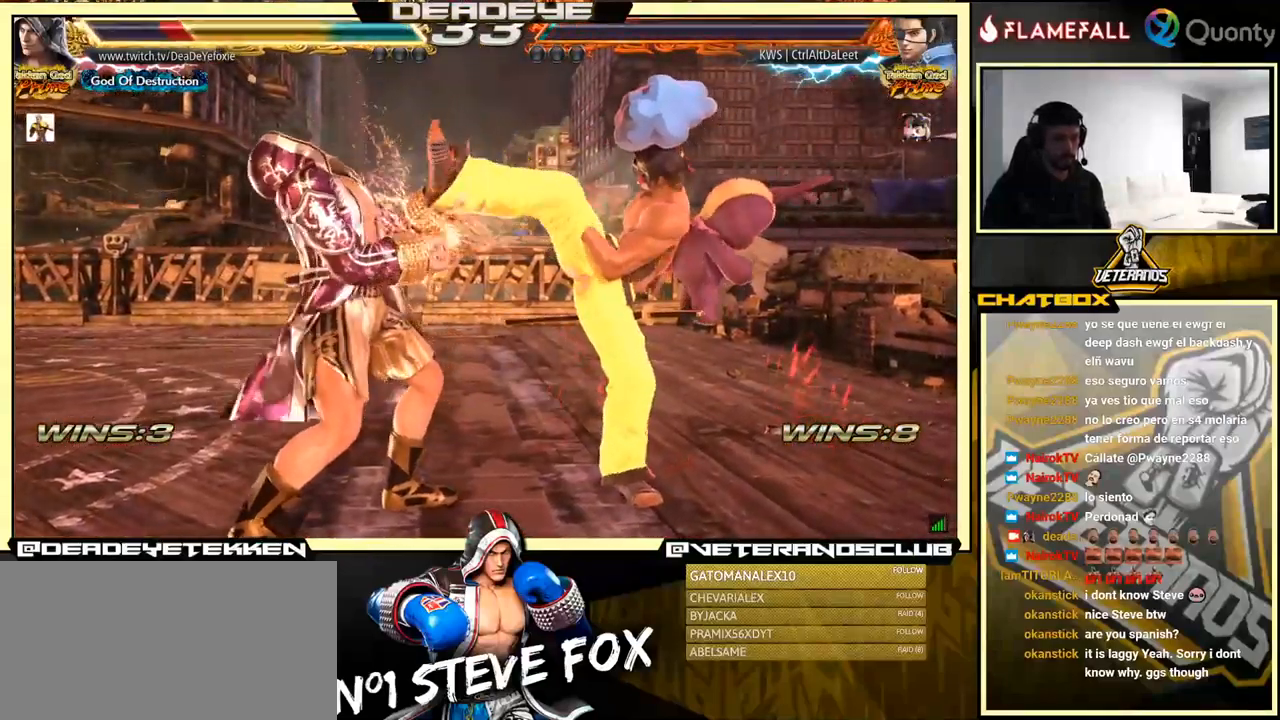
{"buttons": [], "left_stick": "left", "events": [[283, "left_stick", "center"], [350, "left_stick", "left"]]}
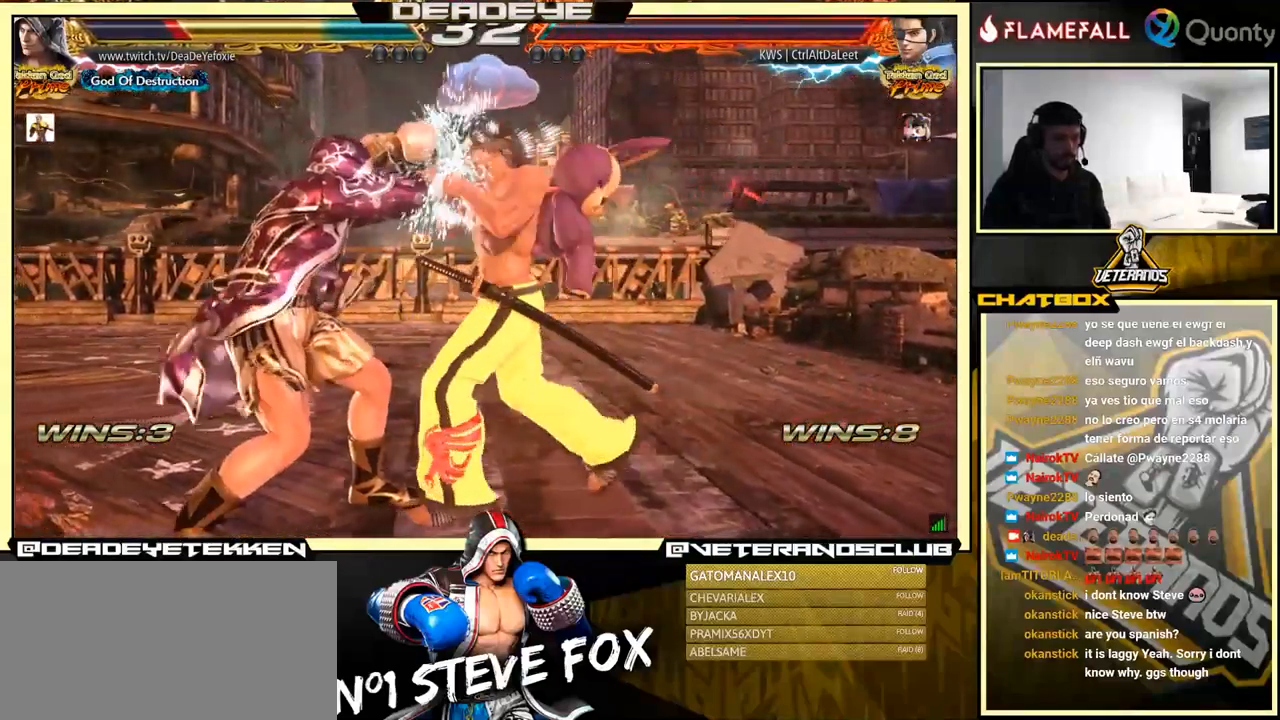
{"buttons": [], "left_stick": "down-left", "events": [[166, "left_stick", "down-left"], [233, "SQUARE", "down"], [333, "SQUARE", "up"]]}
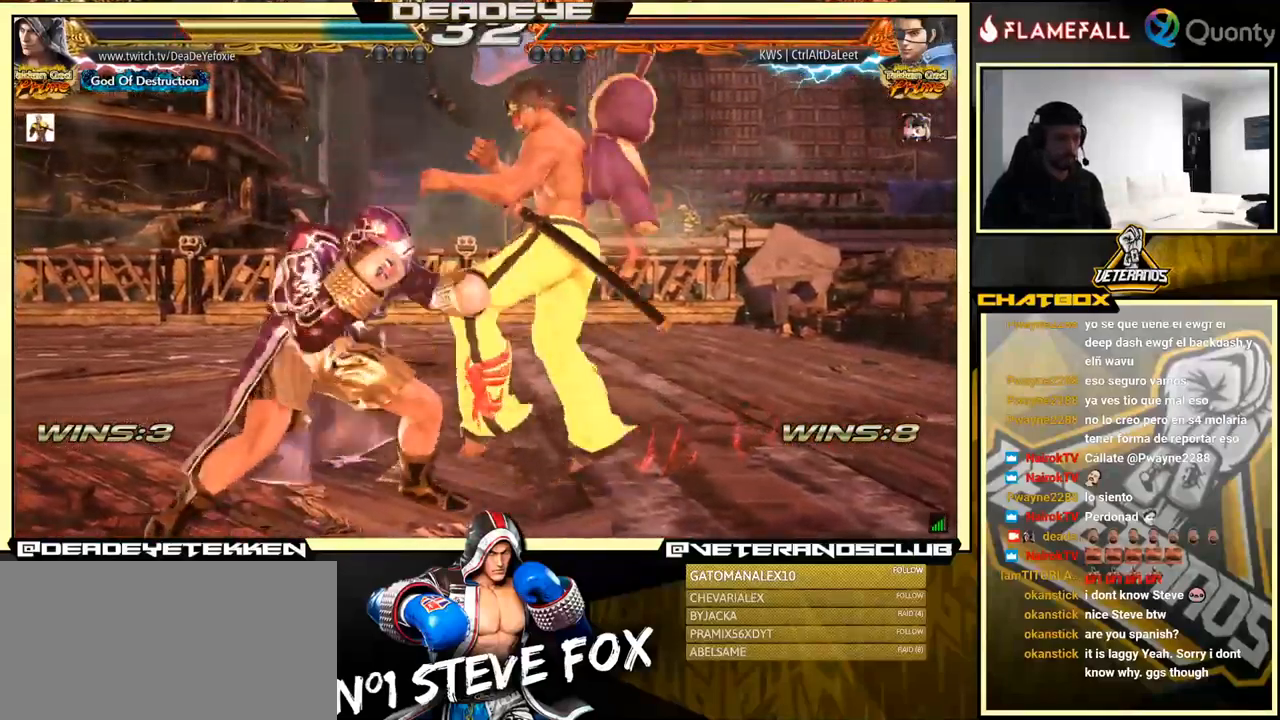
{"buttons": [], "left_stick": "left", "events": [[50, "left_stick", "center"], [183, "left_stick", "left"]]}
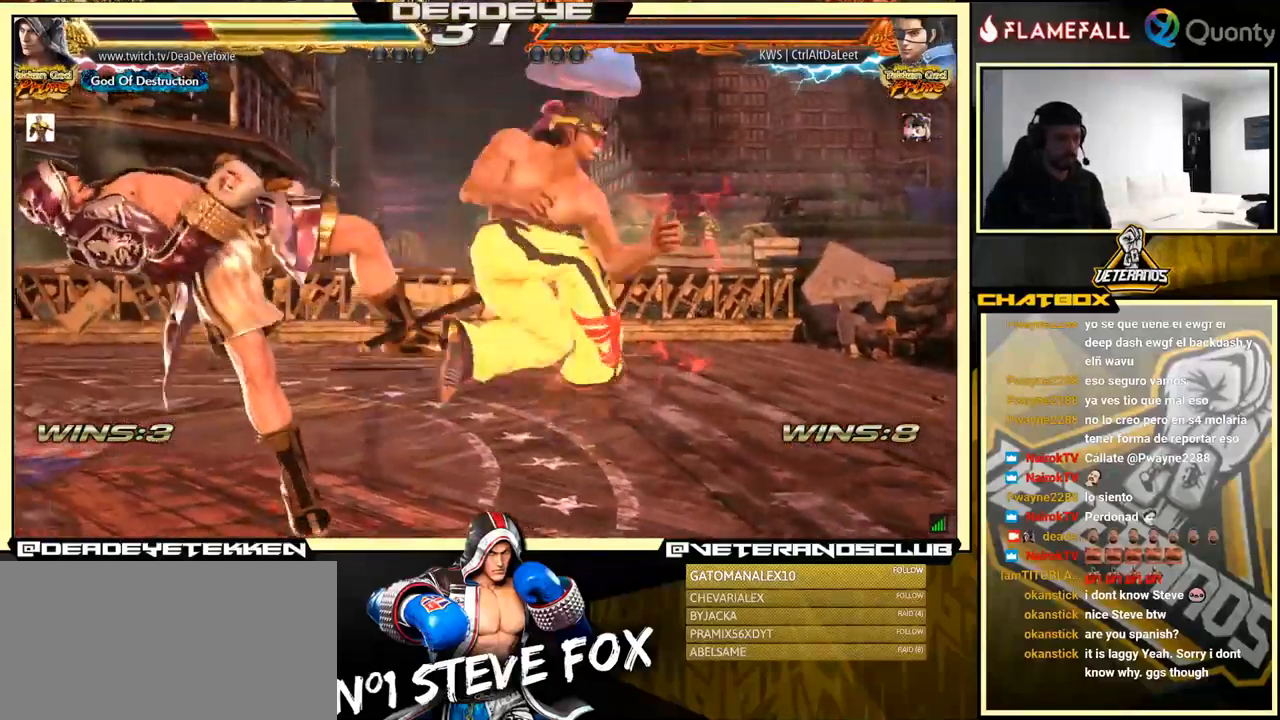
{"buttons": [], "left_stick": "center", "events": [[250, "left_stick", "center"]]}
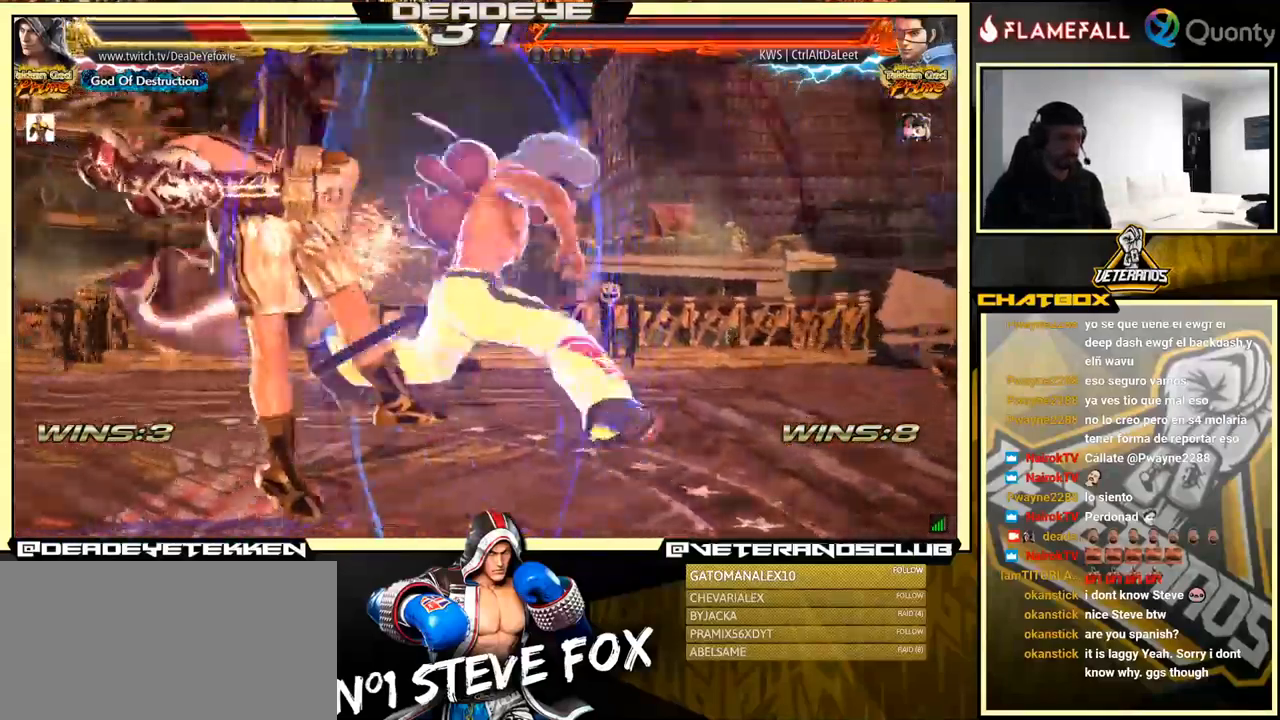
{"buttons": [], "left_stick": "center", "events": []}
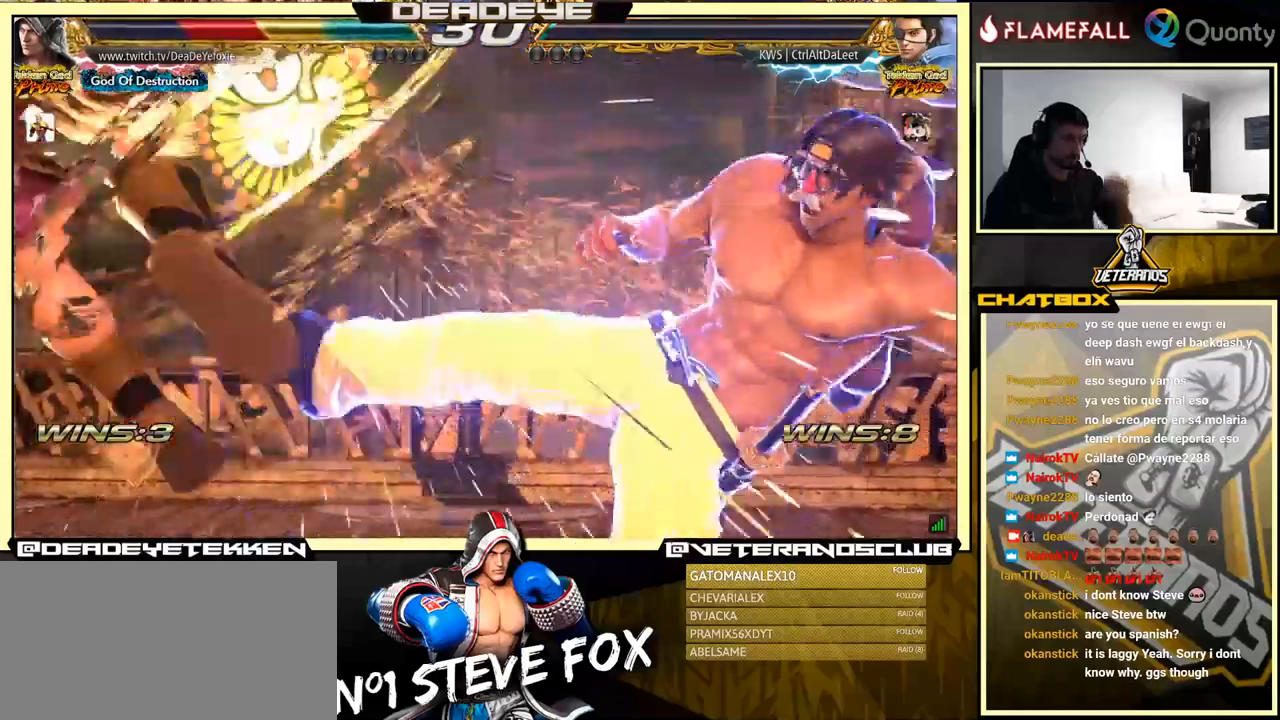
{"buttons": [], "left_stick": "center", "events": [[350, "SQUARE", "down"], [383, "SQUARE", "up"]]}
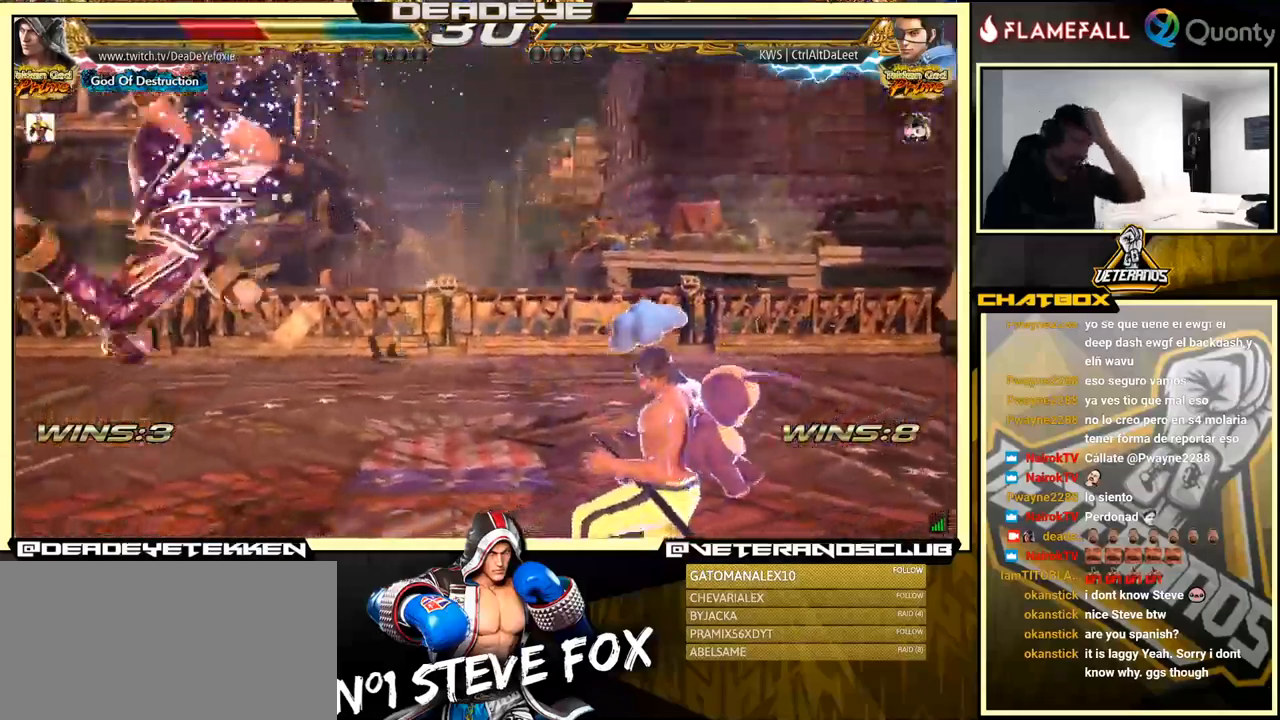
{"buttons": [], "left_stick": "center", "events": [[50, "SQUARE", "down"], [117, "SQUARE", "up"]]}